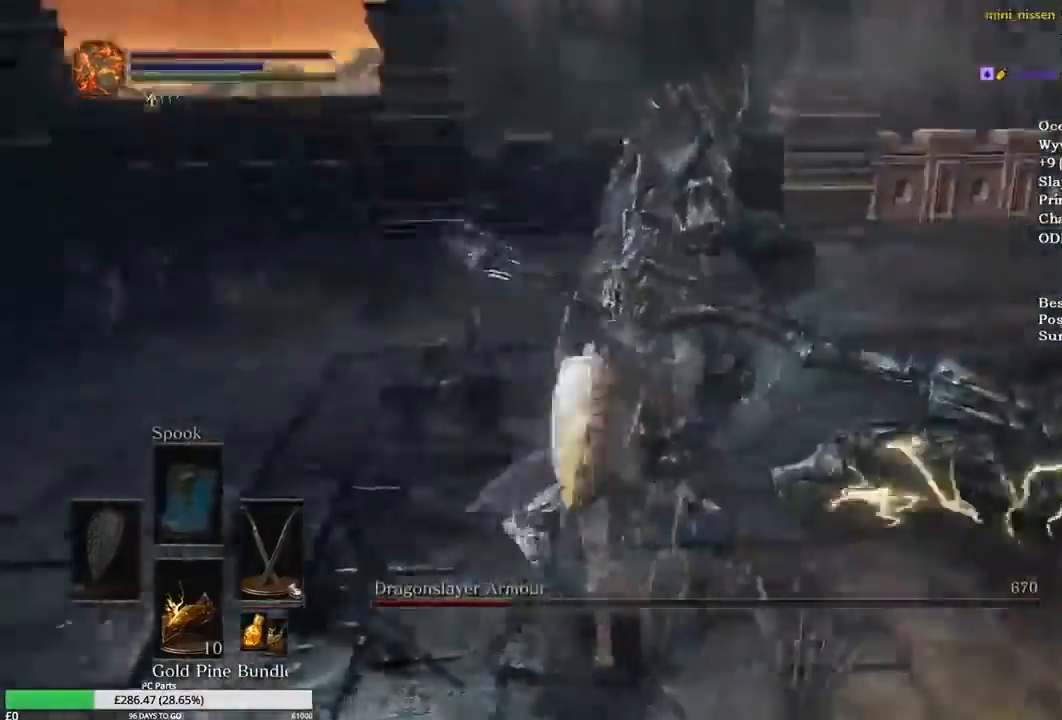
Gameplay with a controller (Xbox layout); each line is a JSON object with the inputs held at the frame after it. "events" lists button and stick changes between this image and that frame as [ms after this image, input, new state], when the widget could be followed in between.
{"buttons": [], "left_stick": "up-right", "right_stick": "center"}
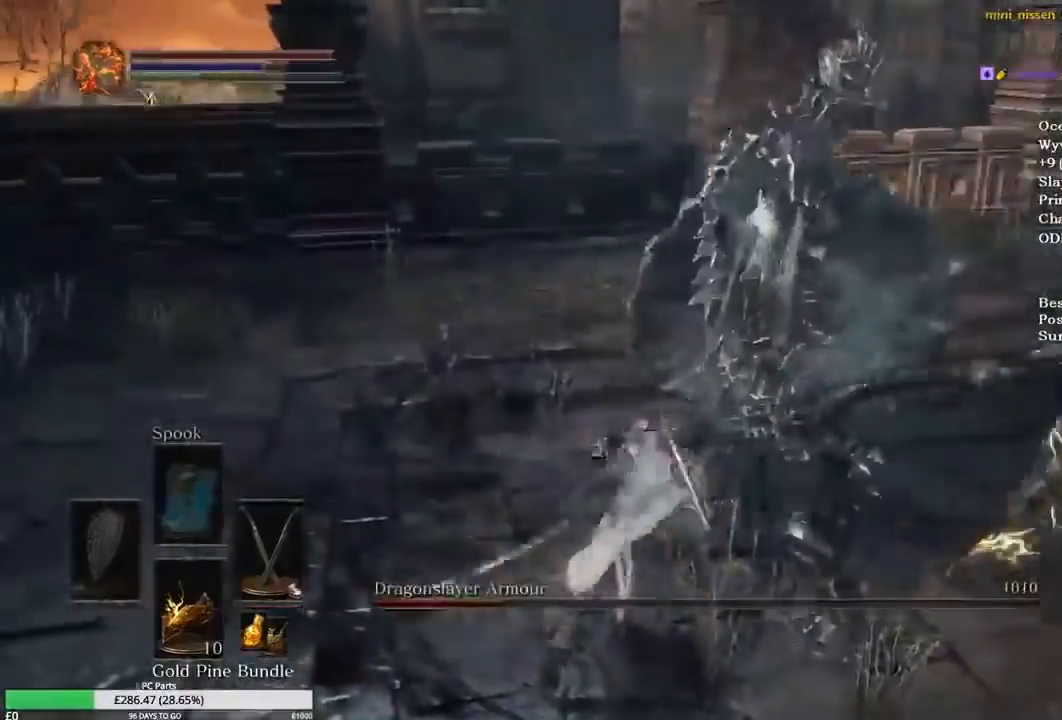
{"buttons": [], "left_stick": "up-right", "right_stick": "center", "events": [[34, "right_stick", "right"], [234, "right_stick", "center"]]}
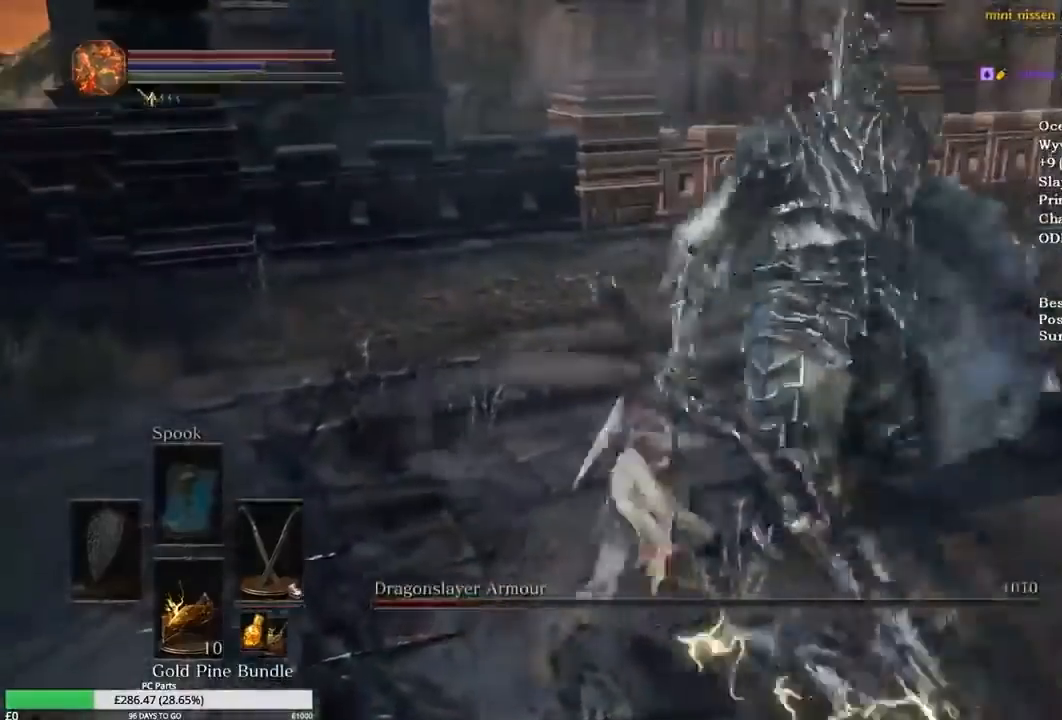
{"buttons": [], "left_stick": "up-right", "right_stick": "center", "events": [[66, "L1", "down"], [133, "L1", "up"], [233, "L1", "down"], [333, "L1", "up"], [400, "L1", "down"], [467, "L1", "up"]]}
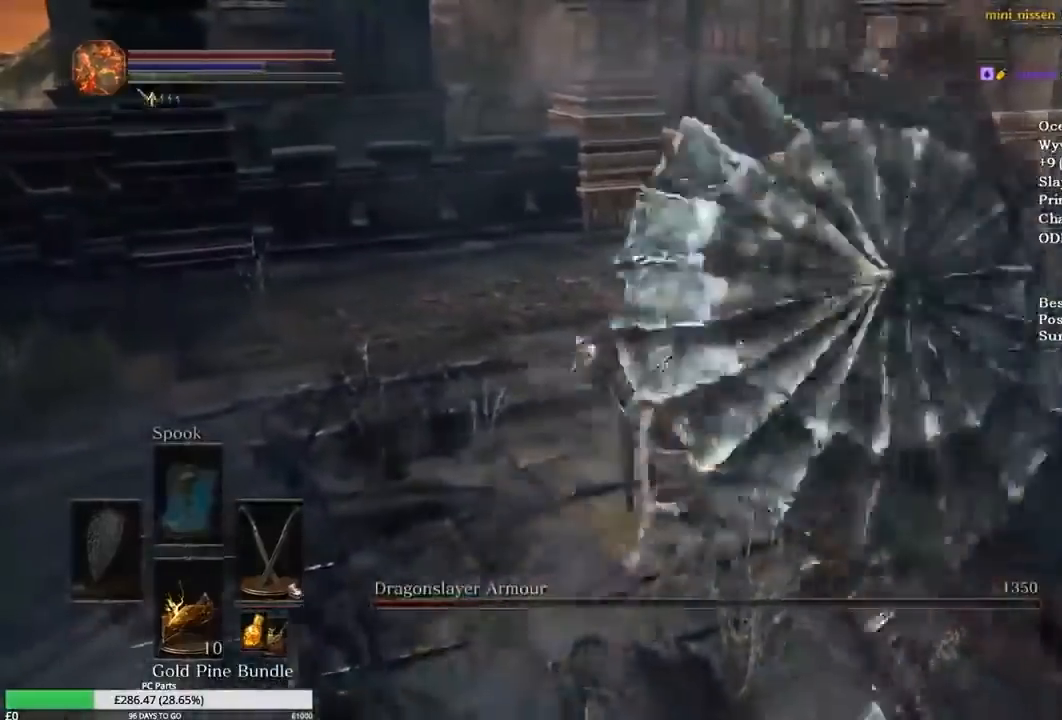
{"buttons": [], "left_stick": "down-right", "right_stick": "center", "events": [[234, "left_stick", "right"], [367, "left_stick", "down-right"]]}
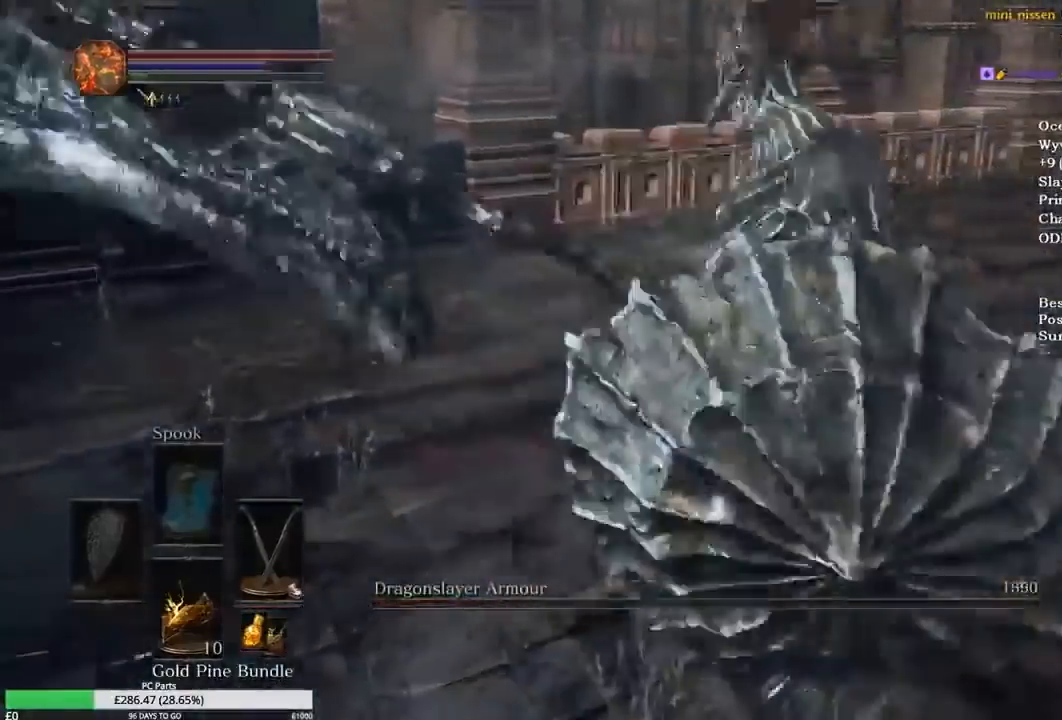
{"buttons": [], "left_stick": "up-left", "right_stick": "left", "events": [[167, "right_stick", "left"], [233, "left_stick", "down-left"], [333, "left_stick", "left"], [500, "left_stick", "up-left"]]}
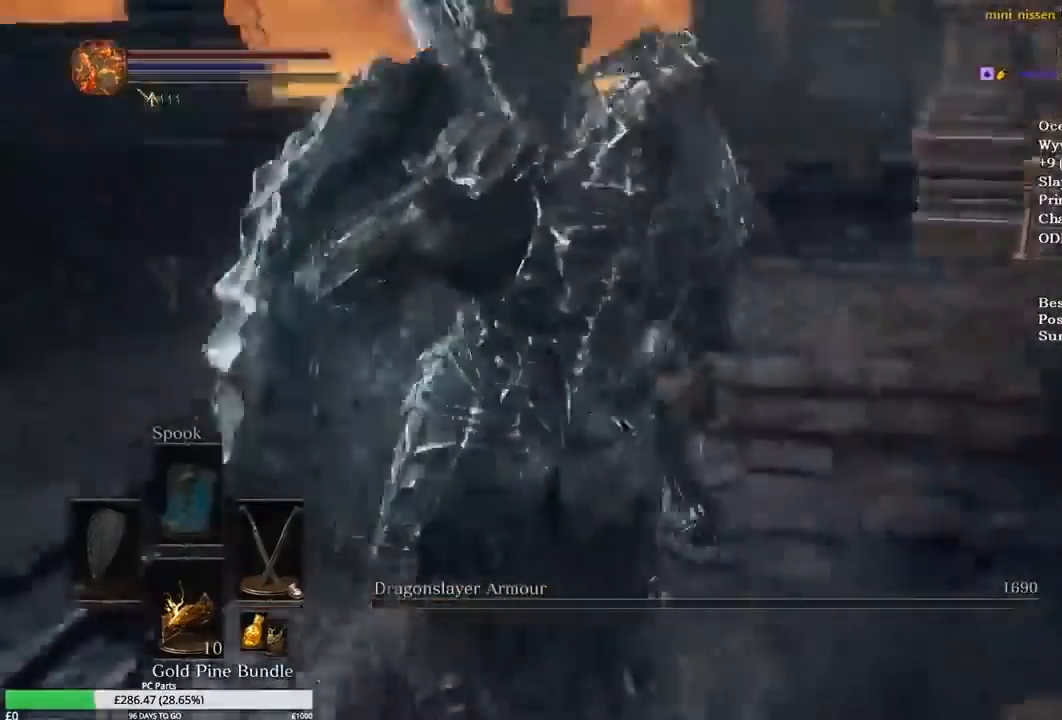
{"buttons": [], "left_stick": "up", "right_stick": "center", "events": [[167, "left_stick", "up"], [334, "right_stick", "center"]]}
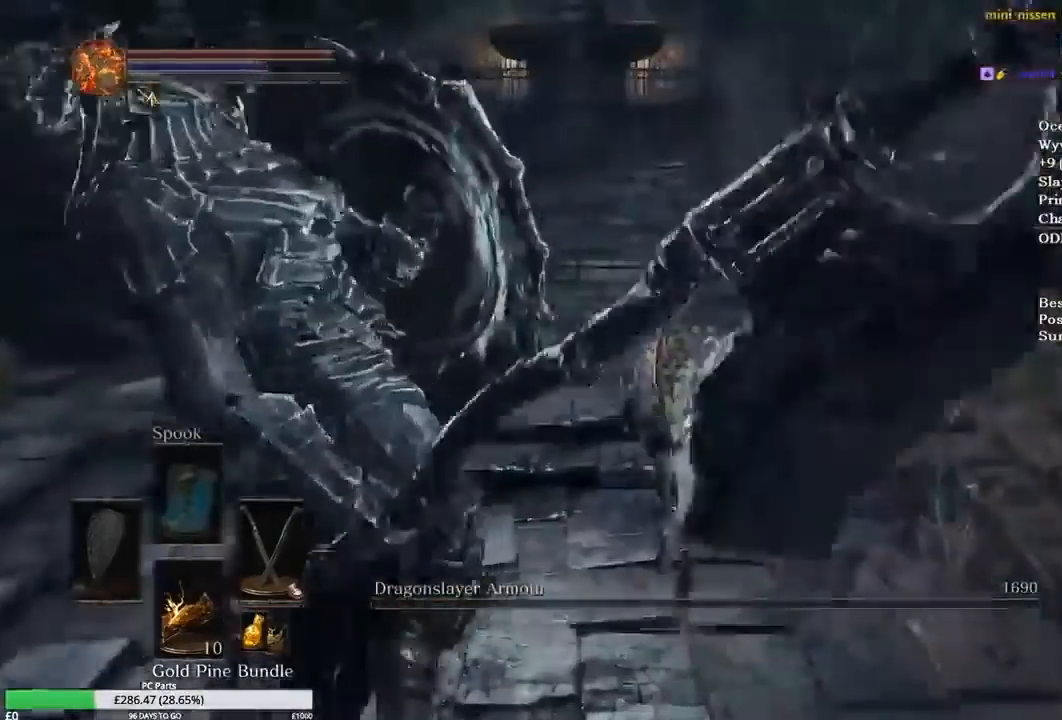
{"buttons": ["B", "X"], "left_stick": "up", "right_stick": "center", "events": [[67, "B", "down"], [233, "START", "down"], [300, "A", "down"], [300, "START", "up"], [400, "A", "up"], [467, "X", "down"]]}
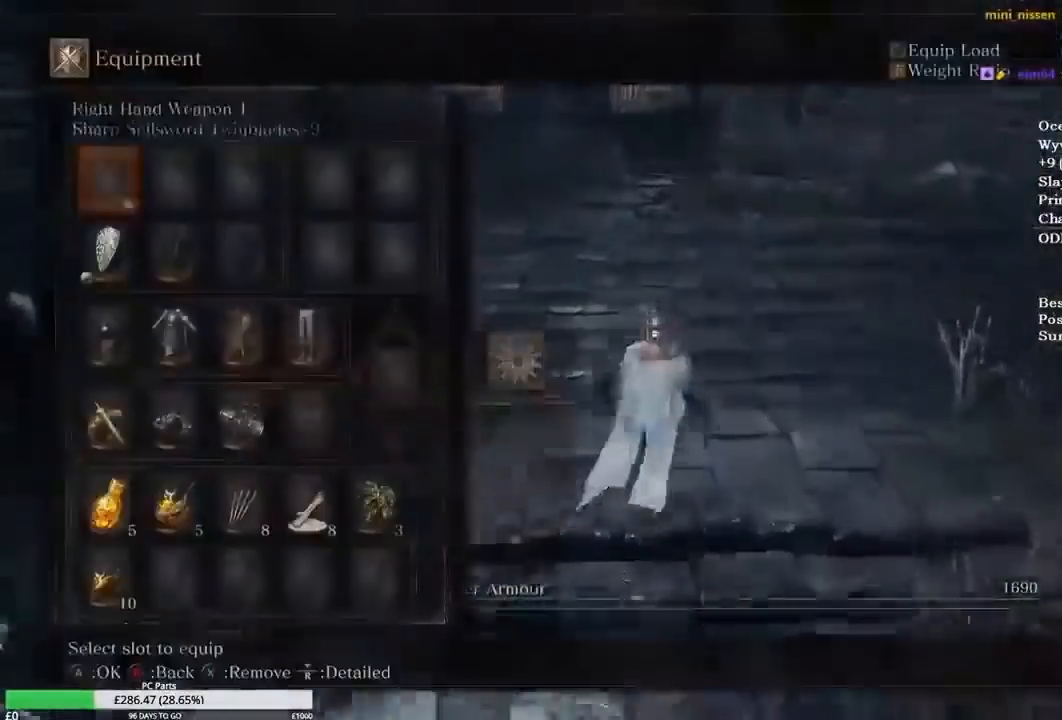
{"buttons": ["B", "DPAD_RIGHT"], "left_stick": "up", "right_stick": "center", "events": [[67, "X", "up"], [134, "DPAD_DOWN", "down"], [234, "DPAD_DOWN", "up"], [267, "DPAD_DOWN", "down"], [367, "DPAD_DOWN", "up"], [401, "X", "down"], [467, "DPAD_RIGHT", "down"], [467, "X", "up"]]}
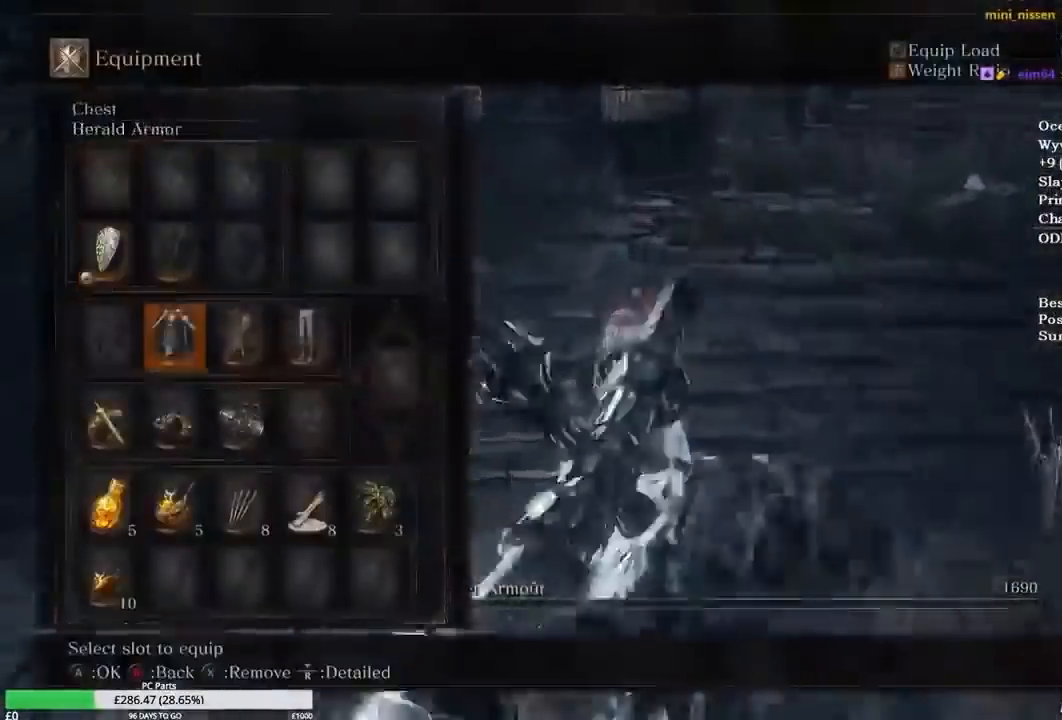
{"buttons": ["B"], "left_stick": "up", "right_stick": "center", "events": [[67, "X", "down"], [100, "DPAD_RIGHT", "up"], [133, "X", "up"], [167, "DPAD_RIGHT", "down"], [200, "X", "down"], [267, "DPAD_RIGHT", "up"], [300, "X", "up"], [367, "START", "down"], [467, "START", "up"]]}
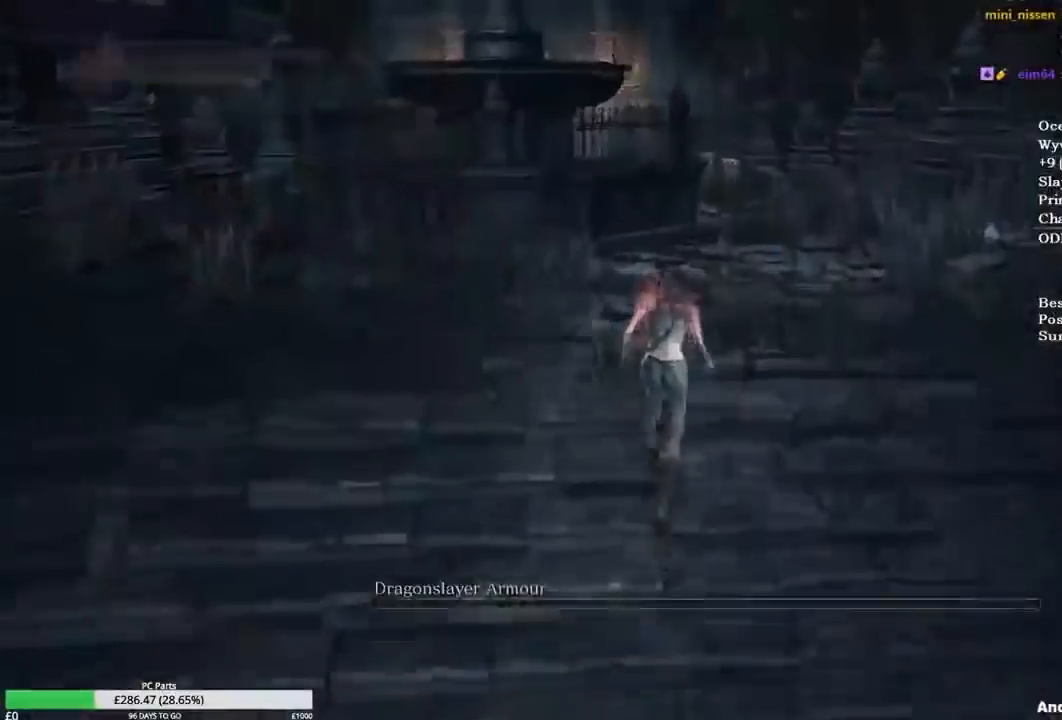
{"buttons": ["B"], "left_stick": "up", "right_stick": "down-left", "events": [[501, "right_stick", "down-left"]]}
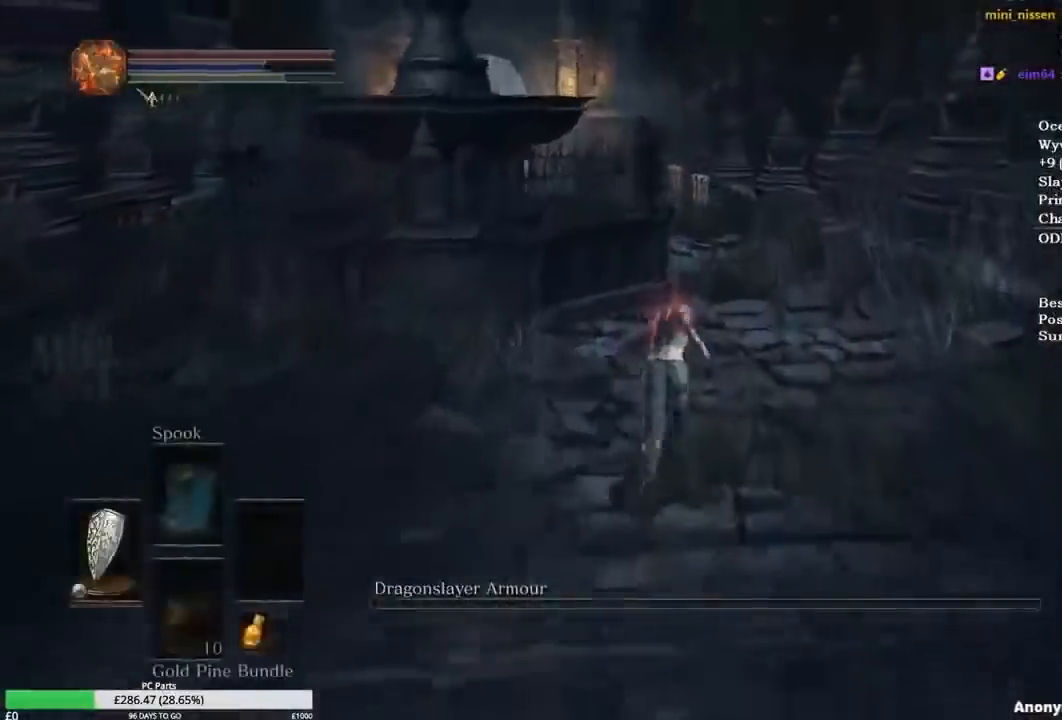
{"buttons": ["B"], "left_stick": "up", "right_stick": "down-left", "events": []}
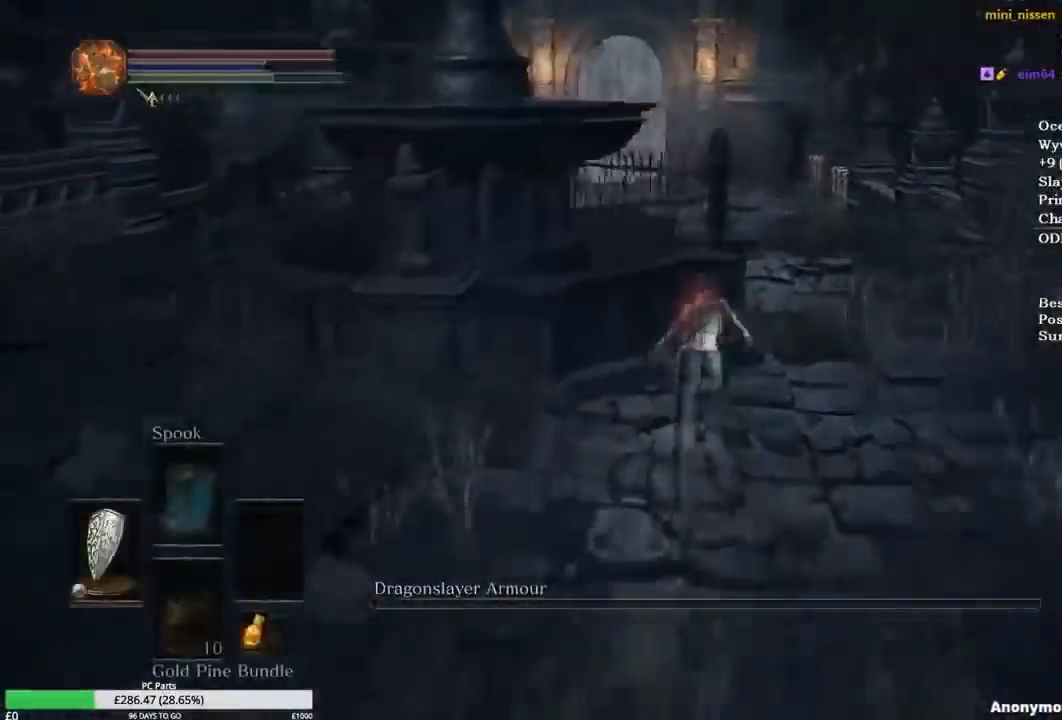
{"buttons": ["B"], "left_stick": "up", "right_stick": "down-left", "events": []}
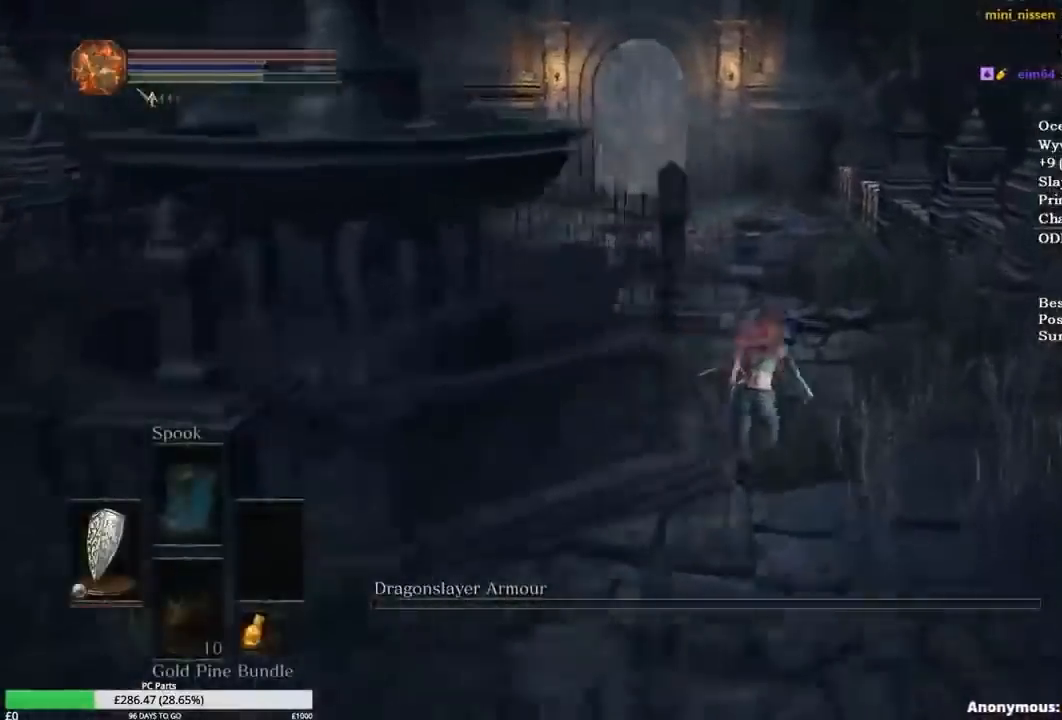
{"buttons": ["B"], "left_stick": "up", "right_stick": "center", "events": [[500, "right_stick", "center"]]}
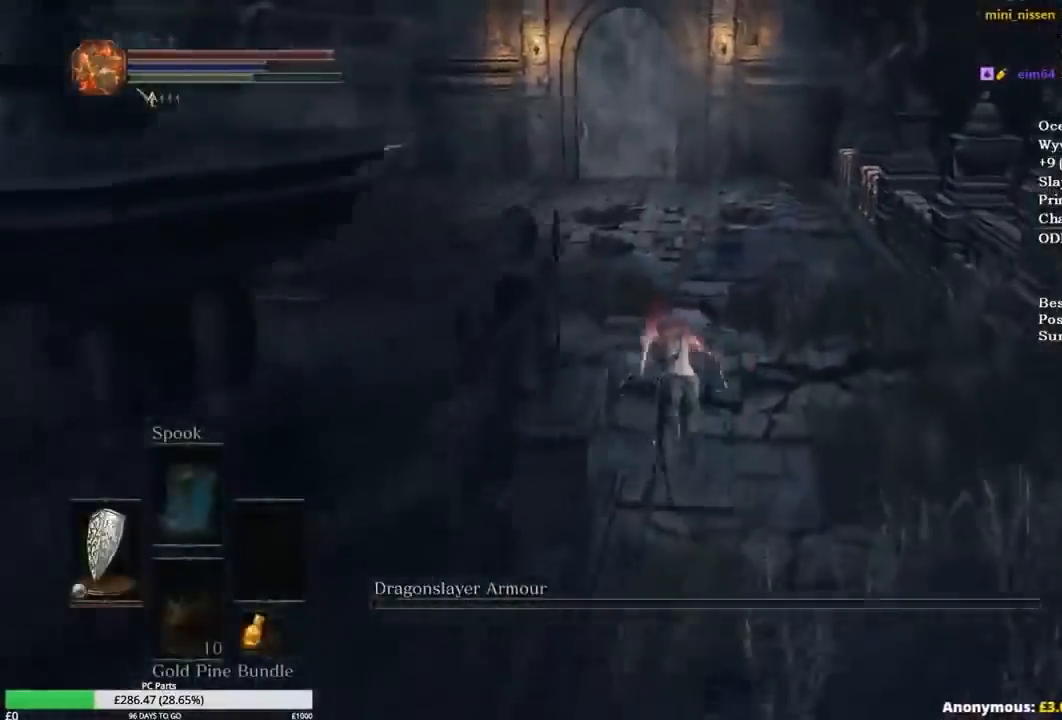
{"buttons": ["B"], "left_stick": "up", "right_stick": "center", "events": []}
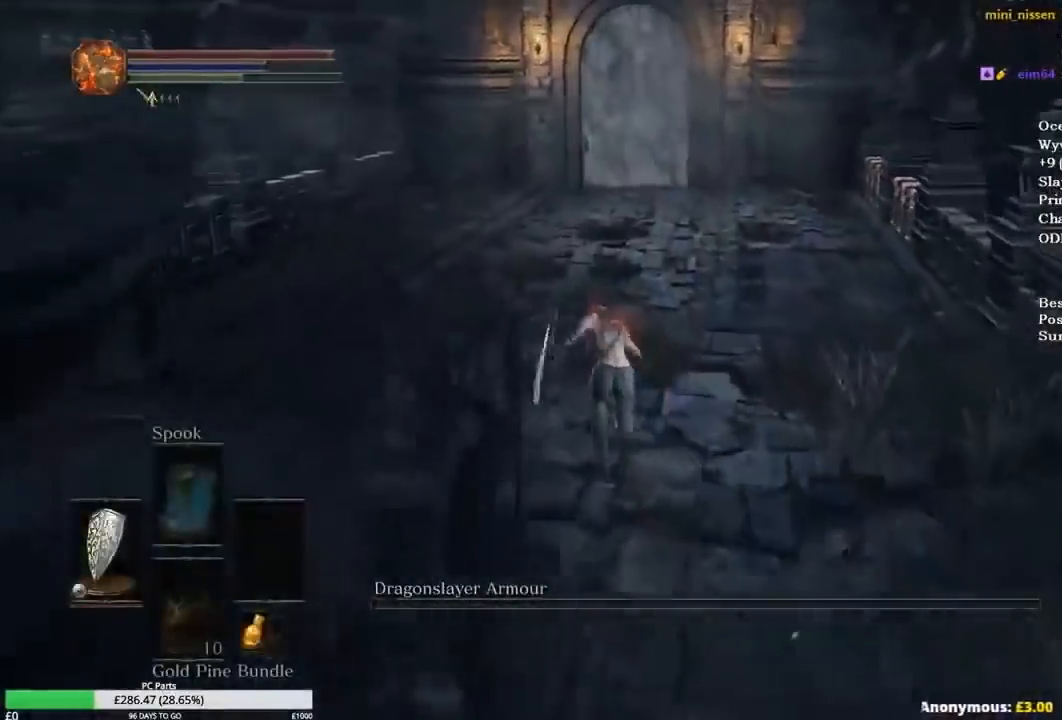
{"buttons": ["B"], "left_stick": "up", "right_stick": "center", "events": []}
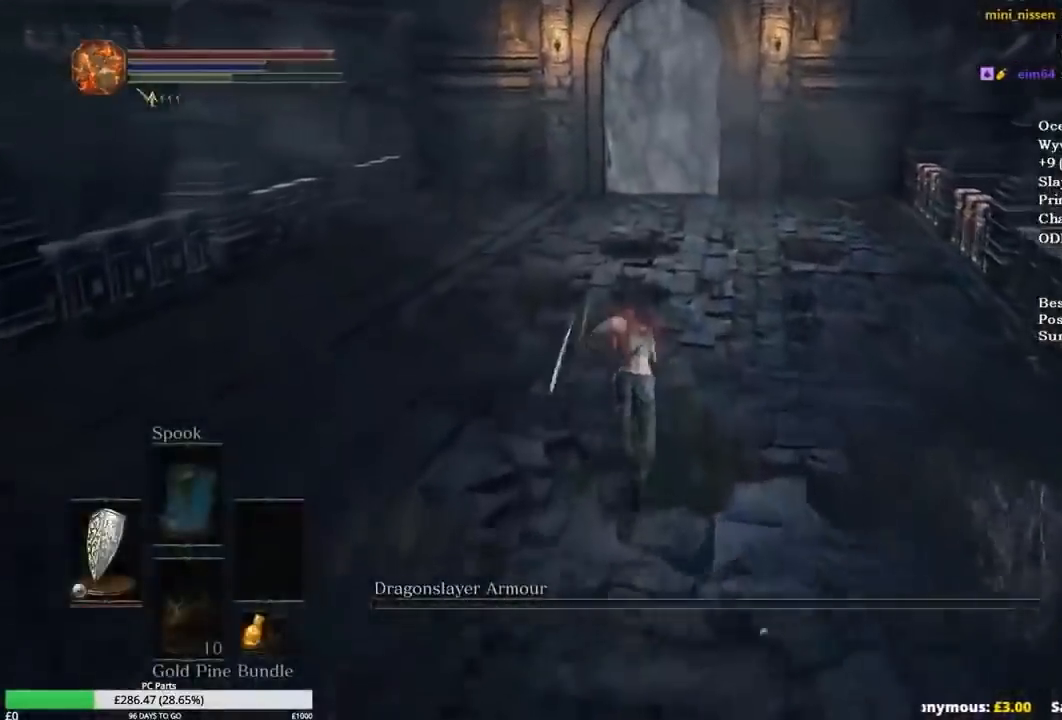
{"buttons": ["B"], "left_stick": "up", "right_stick": "center", "events": []}
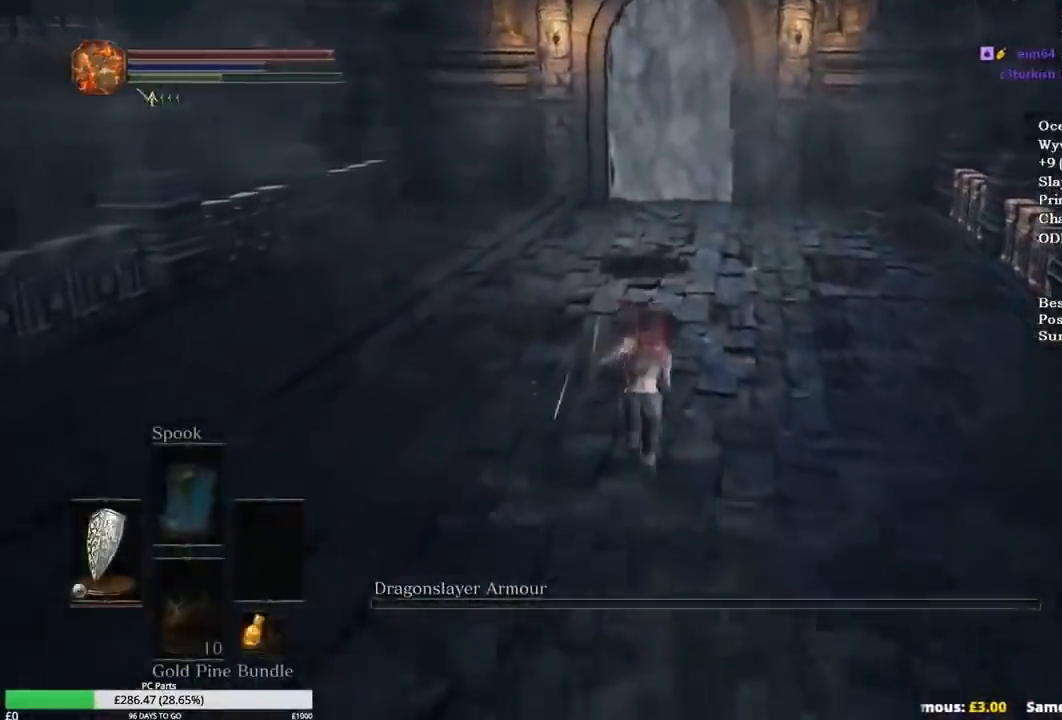
{"buttons": ["B"], "left_stick": "up", "right_stick": "center", "events": []}
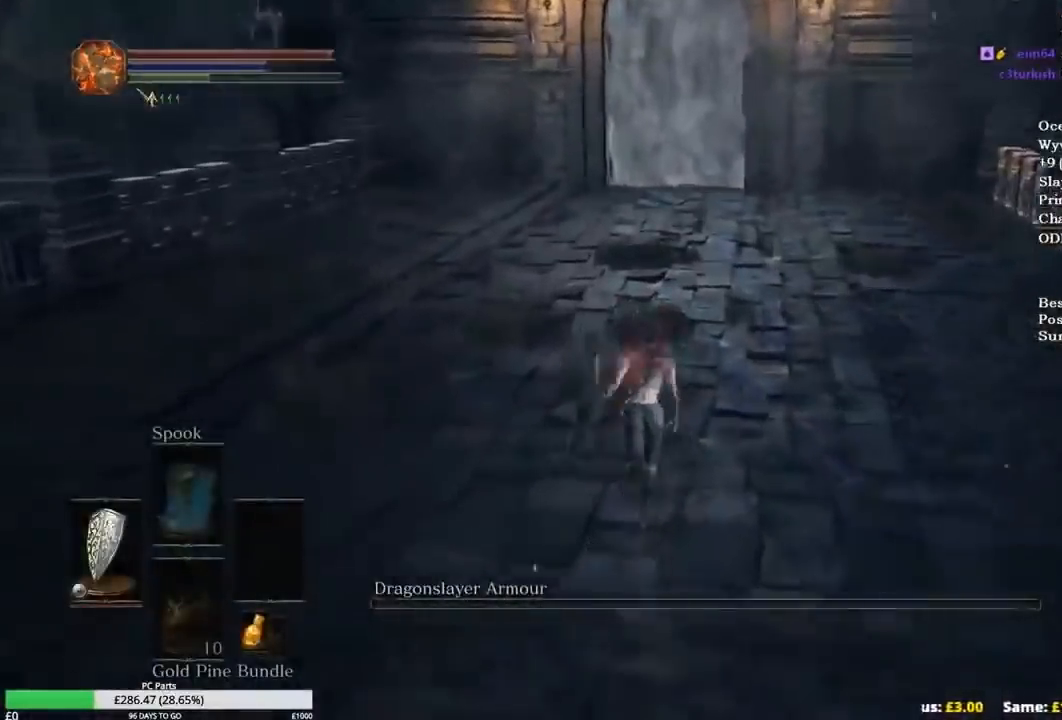
{"buttons": [], "left_stick": "center", "right_stick": "center", "events": [[167, "B", "up"], [167, "left_stick", "center"]]}
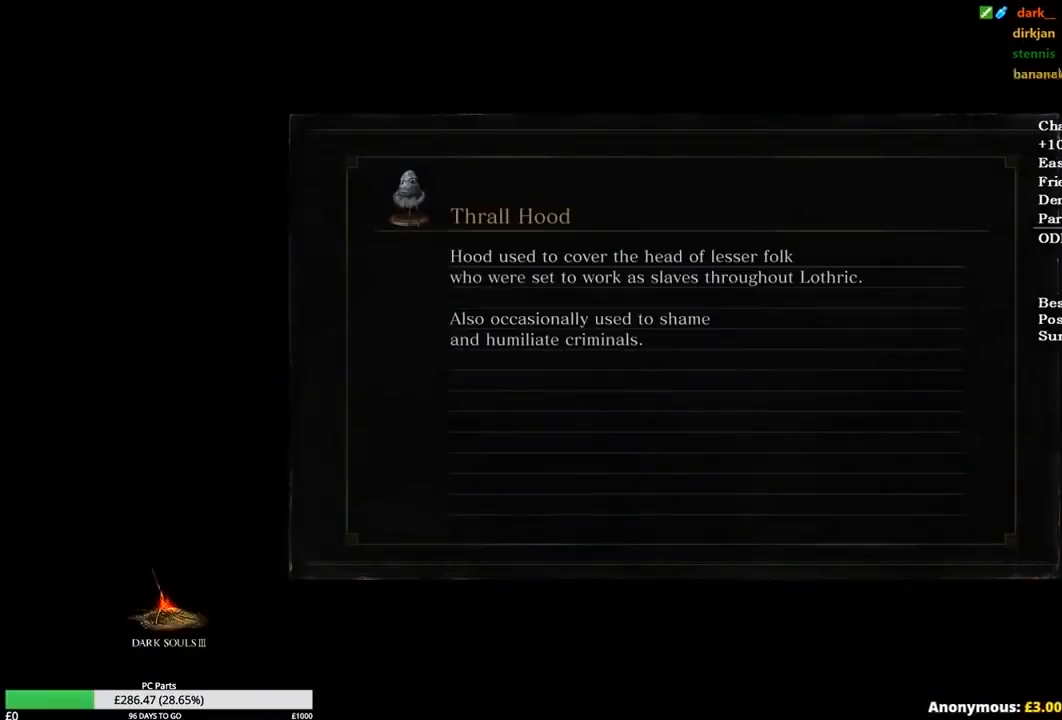
{"buttons": [], "left_stick": "center", "right_stick": "center", "events": []}
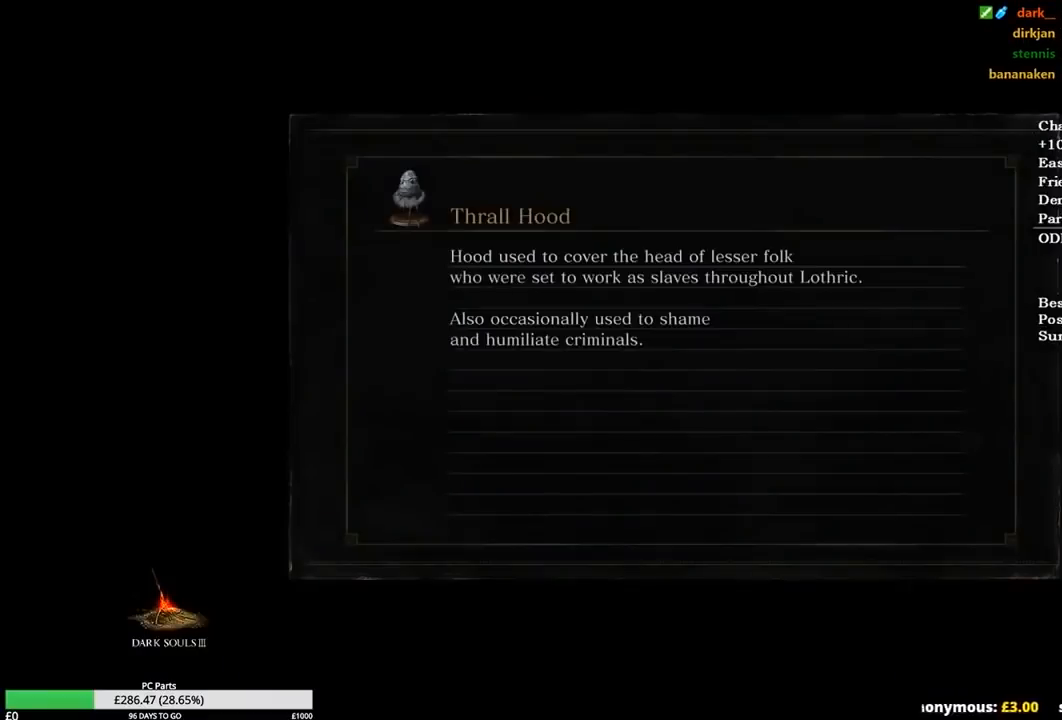
{"buttons": [], "left_stick": "center", "right_stick": "center", "events": []}
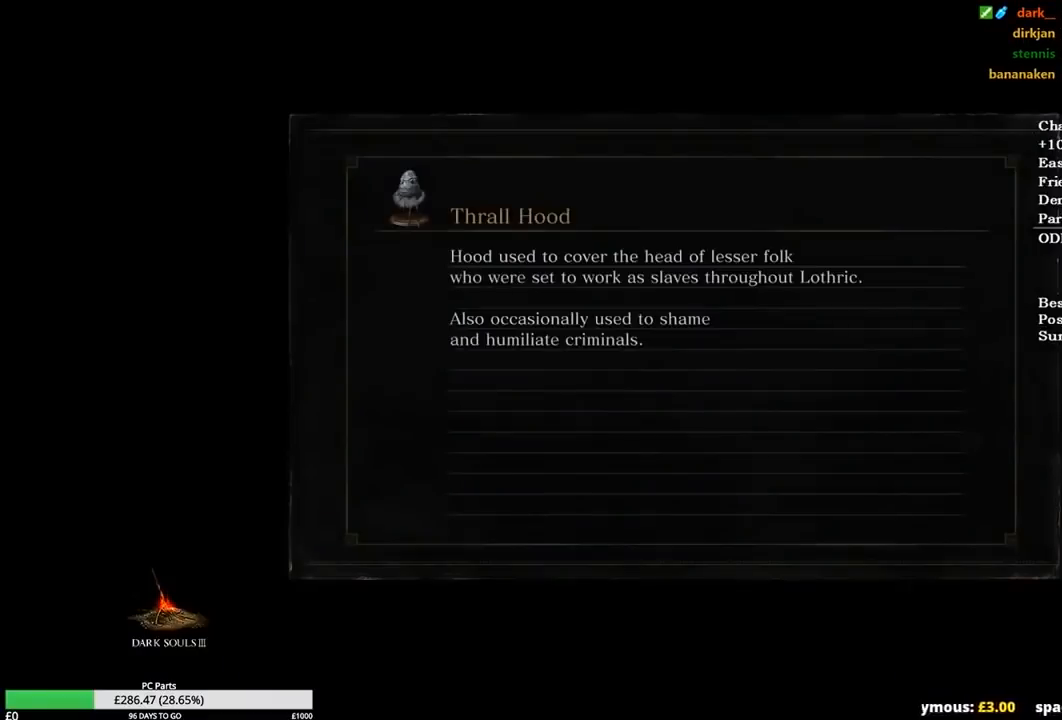
{"buttons": [], "left_stick": "center", "right_stick": "center", "events": []}
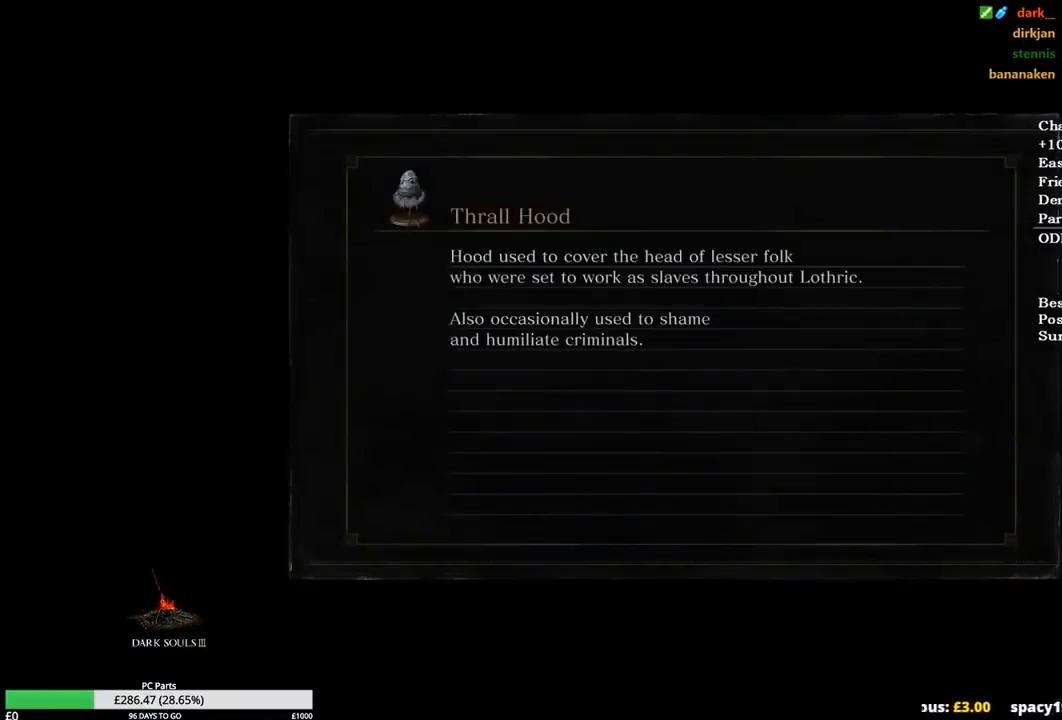
{"buttons": [], "left_stick": "center", "right_stick": "center", "events": []}
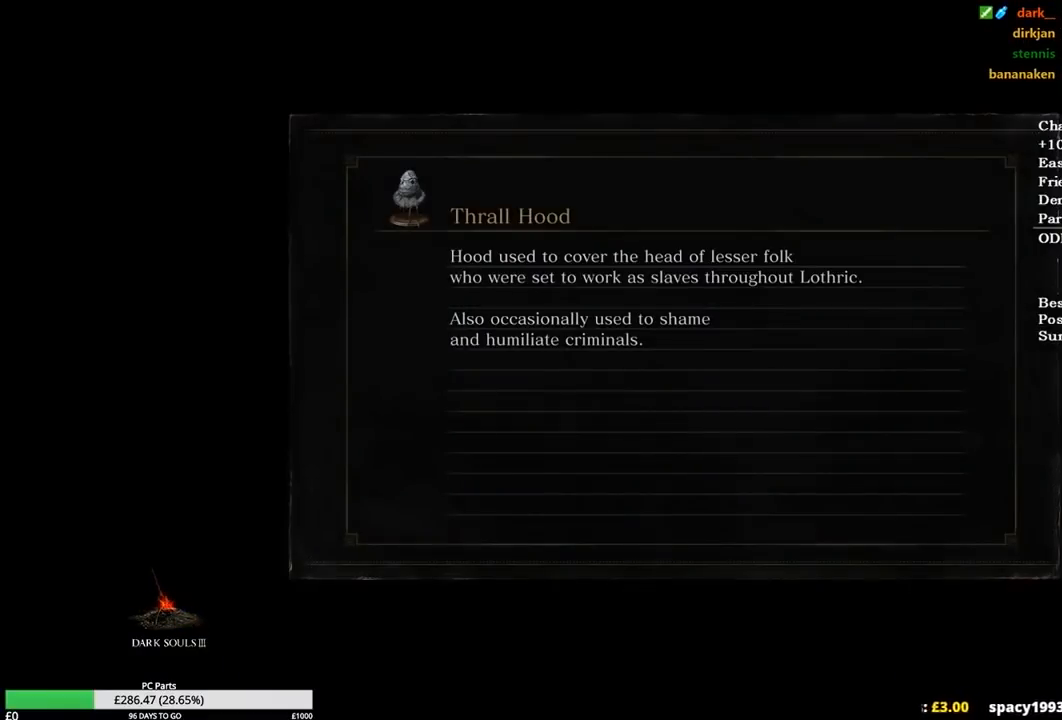
{"buttons": [], "left_stick": "center", "right_stick": "center", "events": []}
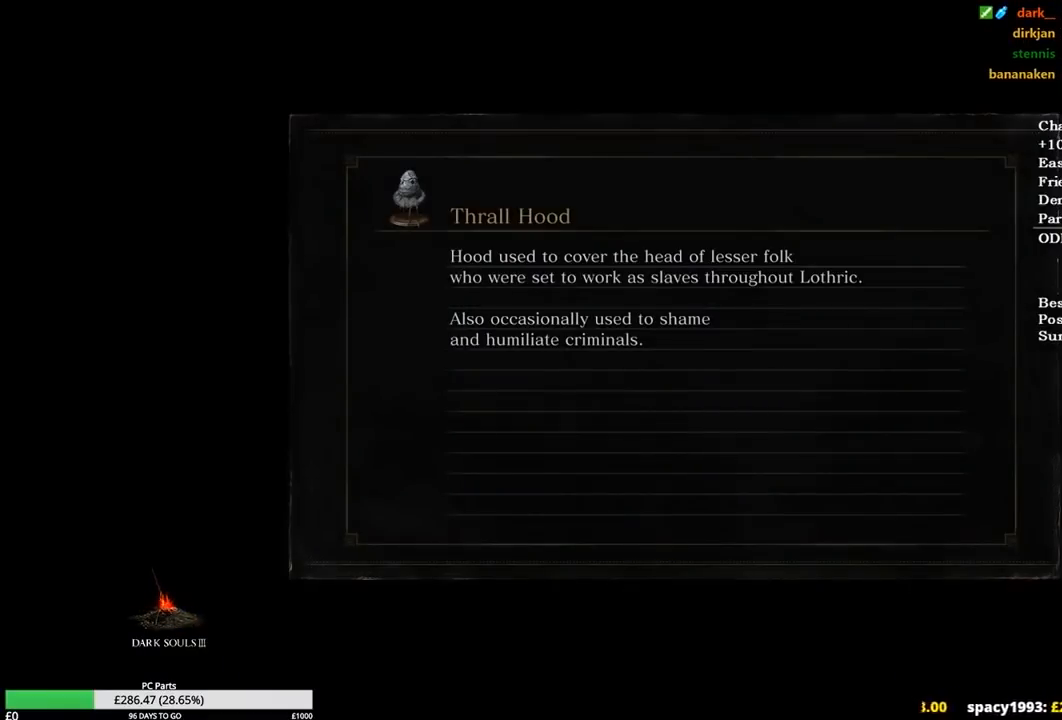
{"buttons": [], "left_stick": "center", "right_stick": "center", "events": []}
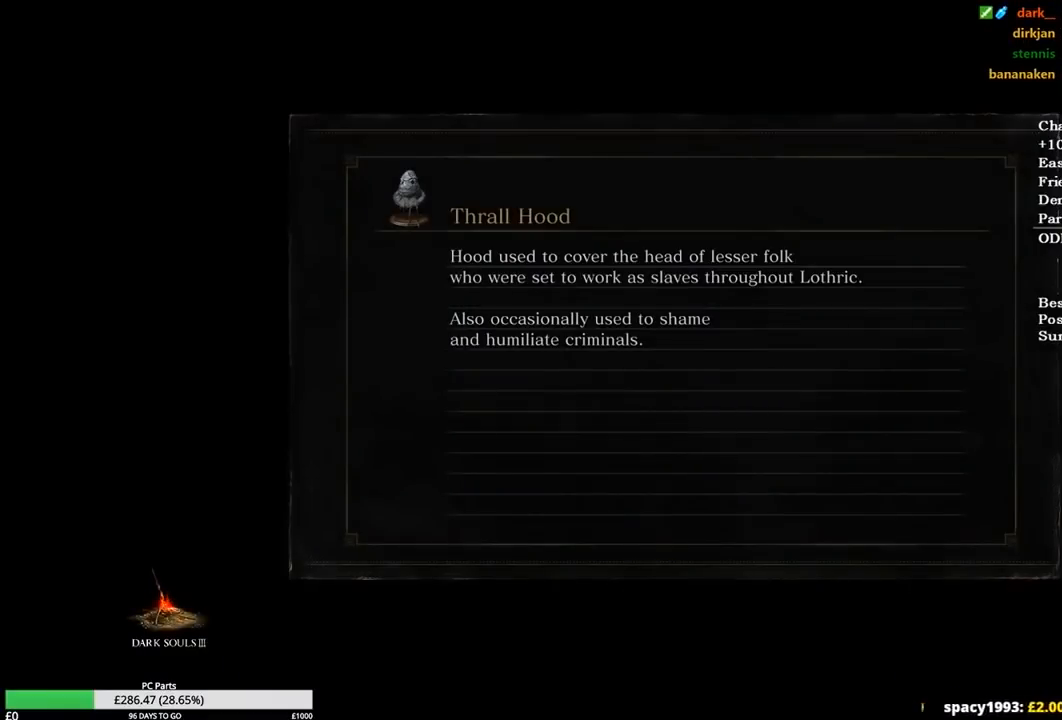
{"buttons": [], "left_stick": "center", "right_stick": "center", "events": []}
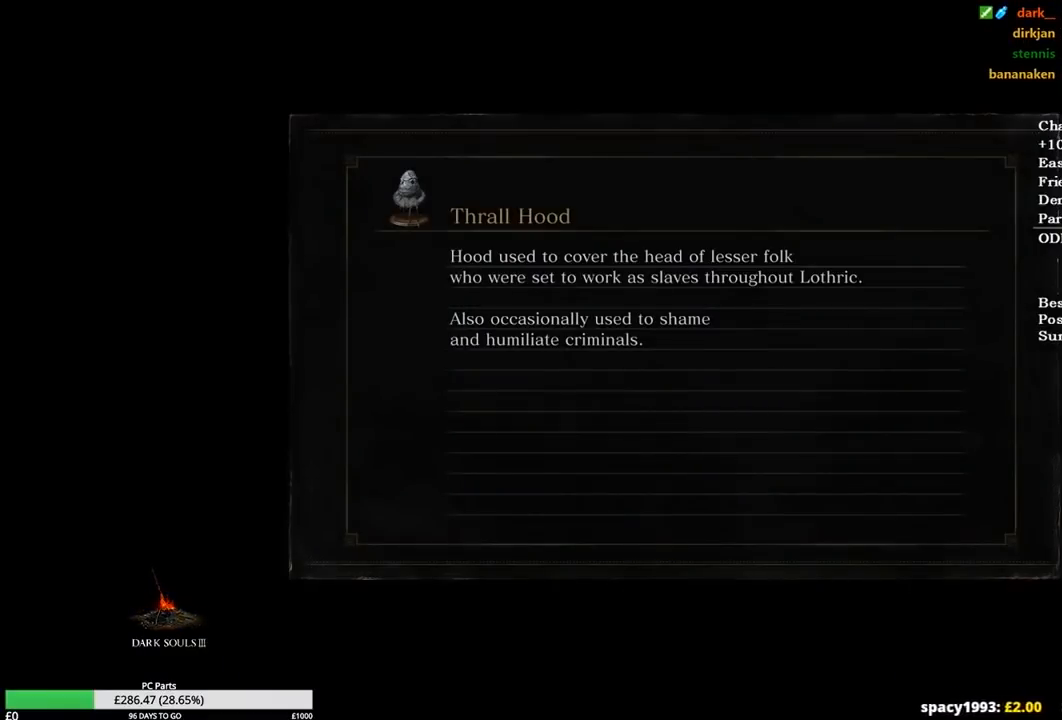
{"buttons": [], "left_stick": "center", "right_stick": "center", "events": []}
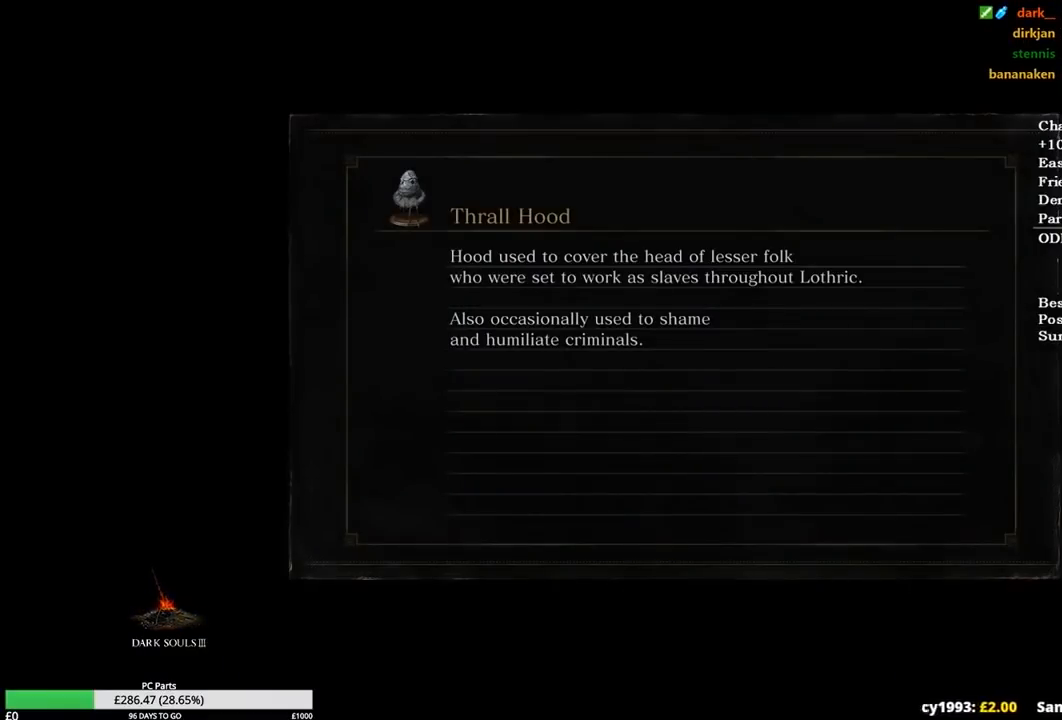
{"buttons": [], "left_stick": "center", "right_stick": "center", "events": []}
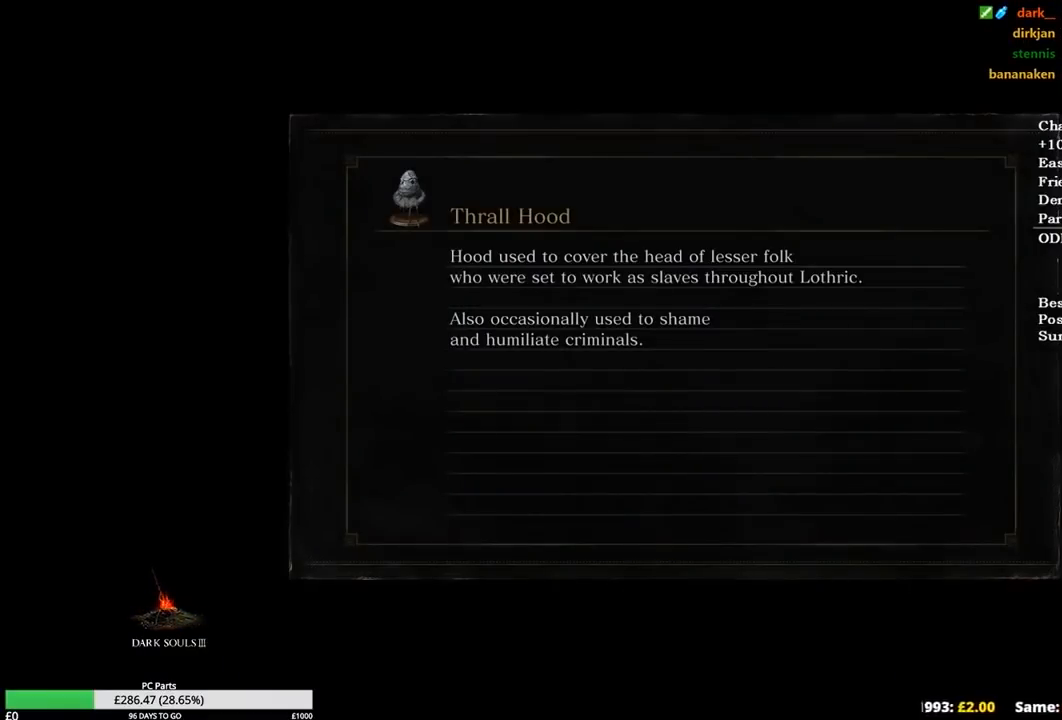
{"buttons": [], "left_stick": "up", "right_stick": "center", "events": [[334, "left_stick", "up-right"], [434, "left_stick", "up"]]}